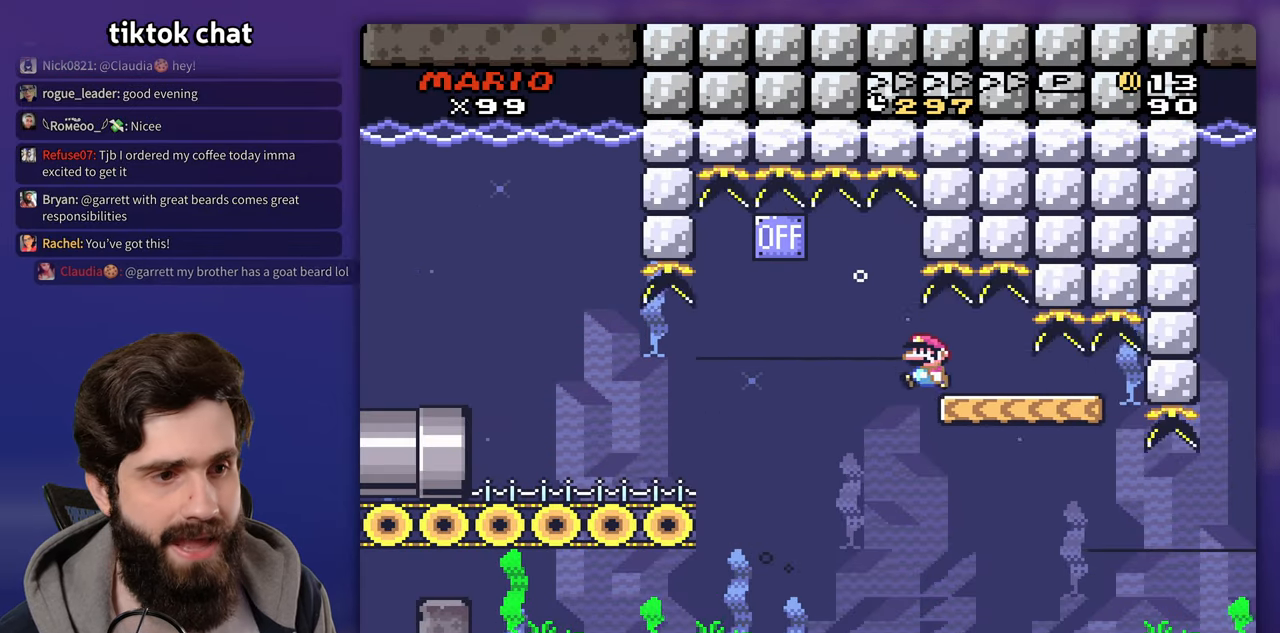
Gameplay with a controller (Nintendo layout); each line is a JSON object with the inputs held at the frame after it (dt_ms = milliseconds from this image to that frame). "events" lists button and stick changes between this image and that frame as [ms after this image, input, new state], when the widget could be followed in between. Not read: B DPAD_RIGHT L3 R3 Y.
{"dt_ms": 500, "buttons": [], "events": []}
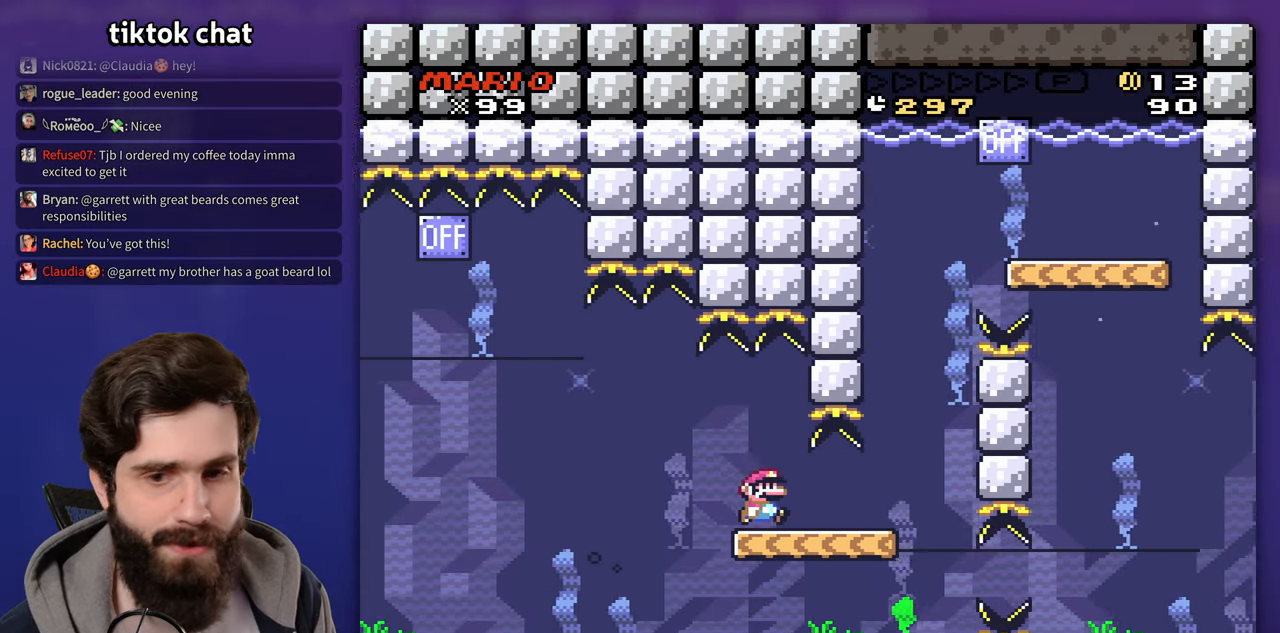
{"dt_ms": 1000, "buttons": []}
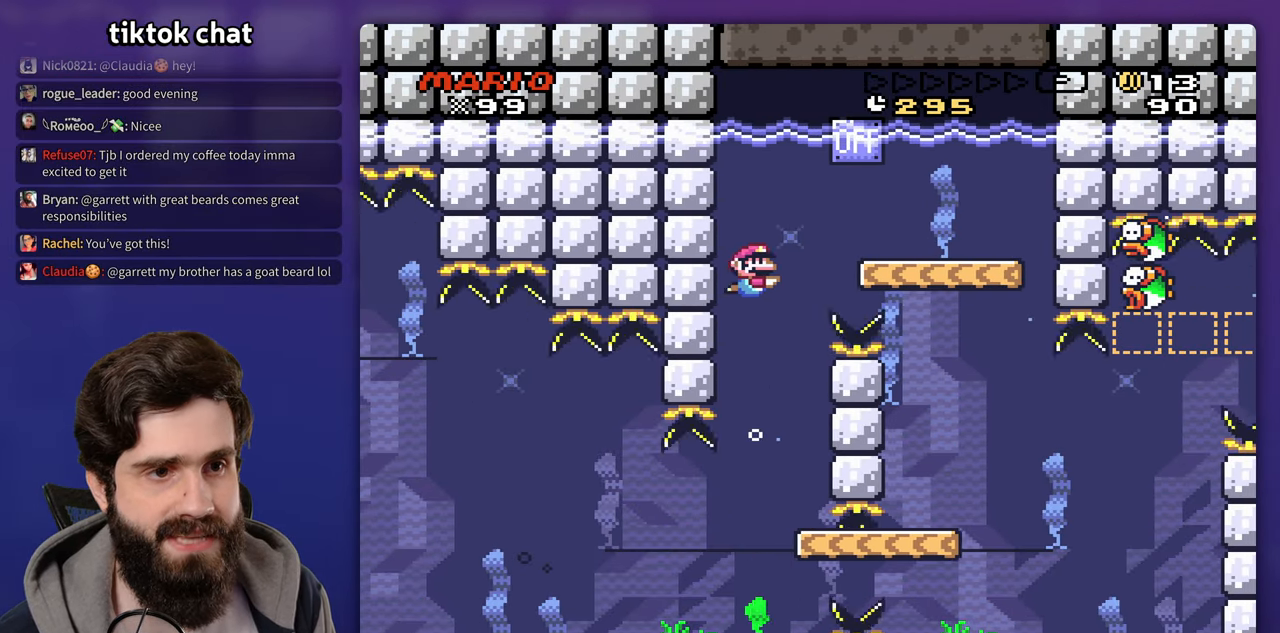
{"dt_ms": 500, "buttons": ["DPAD_UP"], "events": [[167, "DPAD_UP", "down"]]}
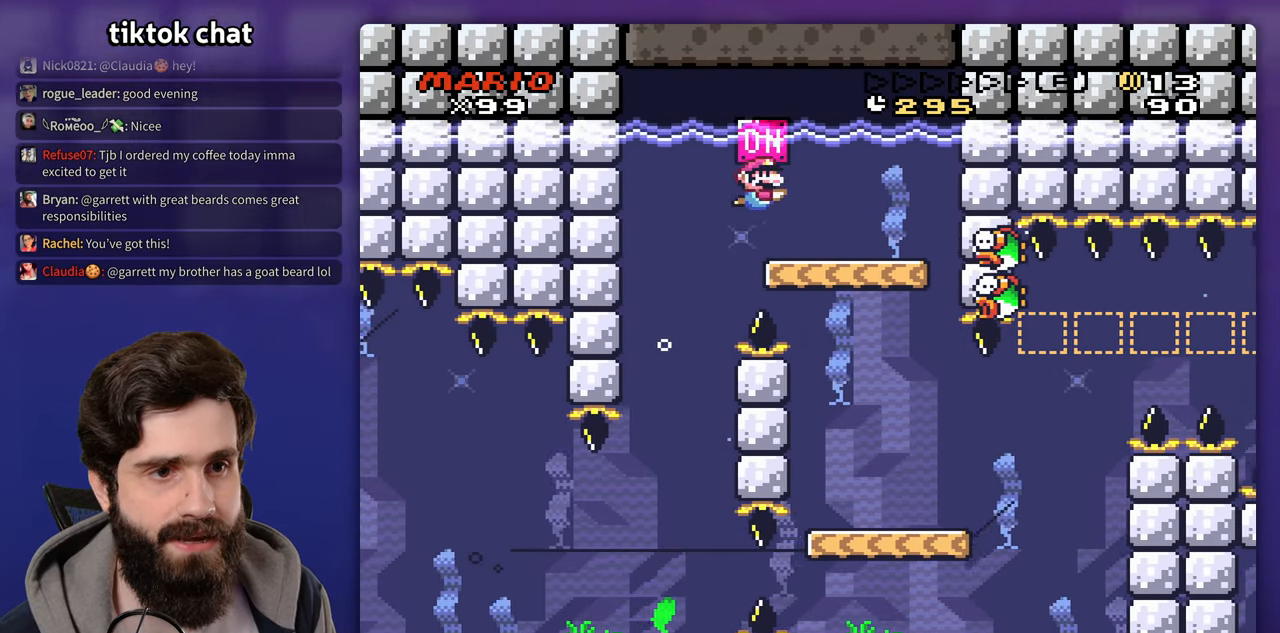
{"dt_ms": 500, "buttons": []}
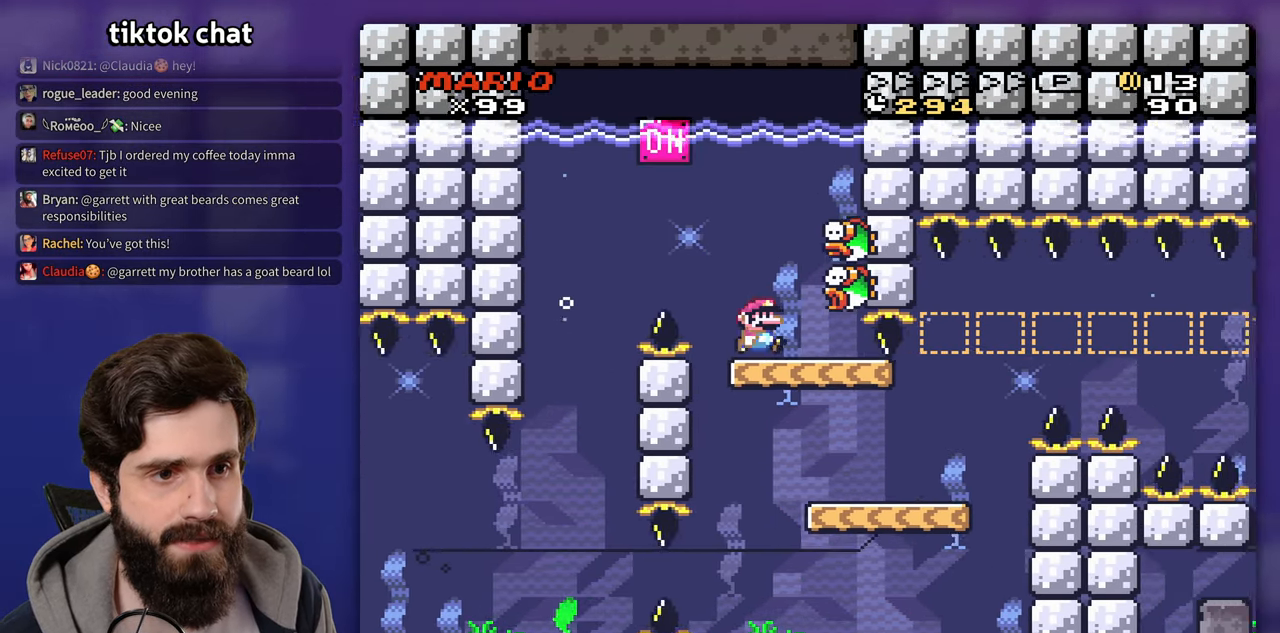
{"dt_ms": 500, "buttons": [], "events": []}
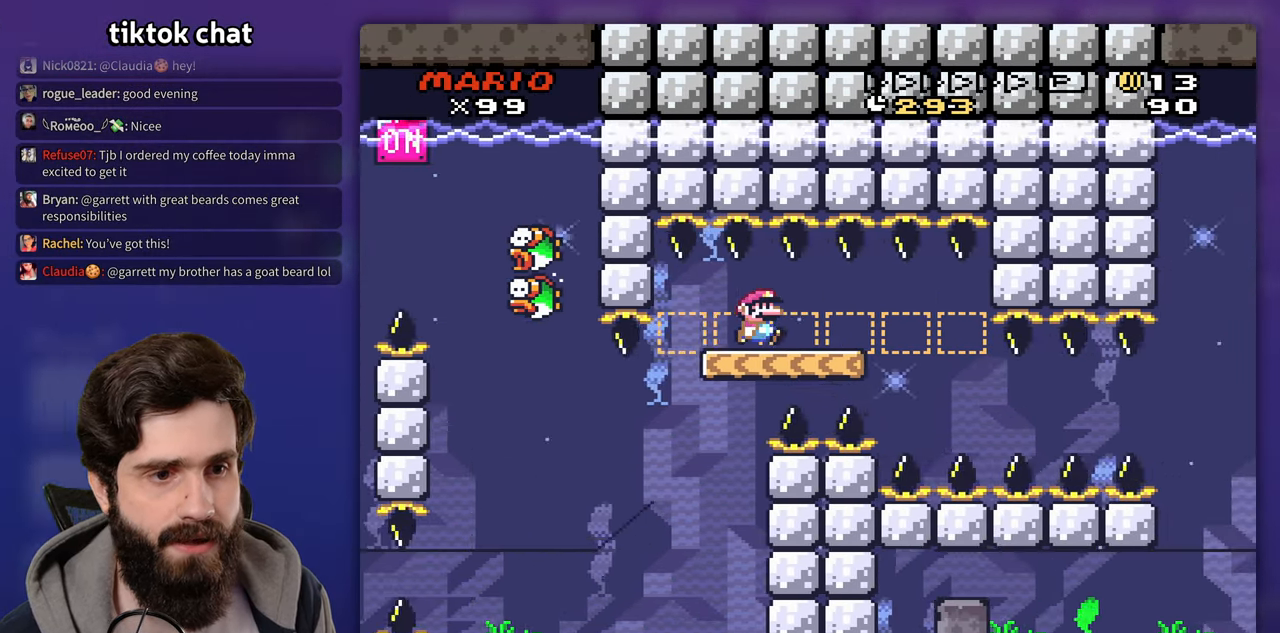
{"dt_ms": 500, "buttons": ["DPAD_DOWN"], "events": [[350, "DPAD_DOWN", "down"]]}
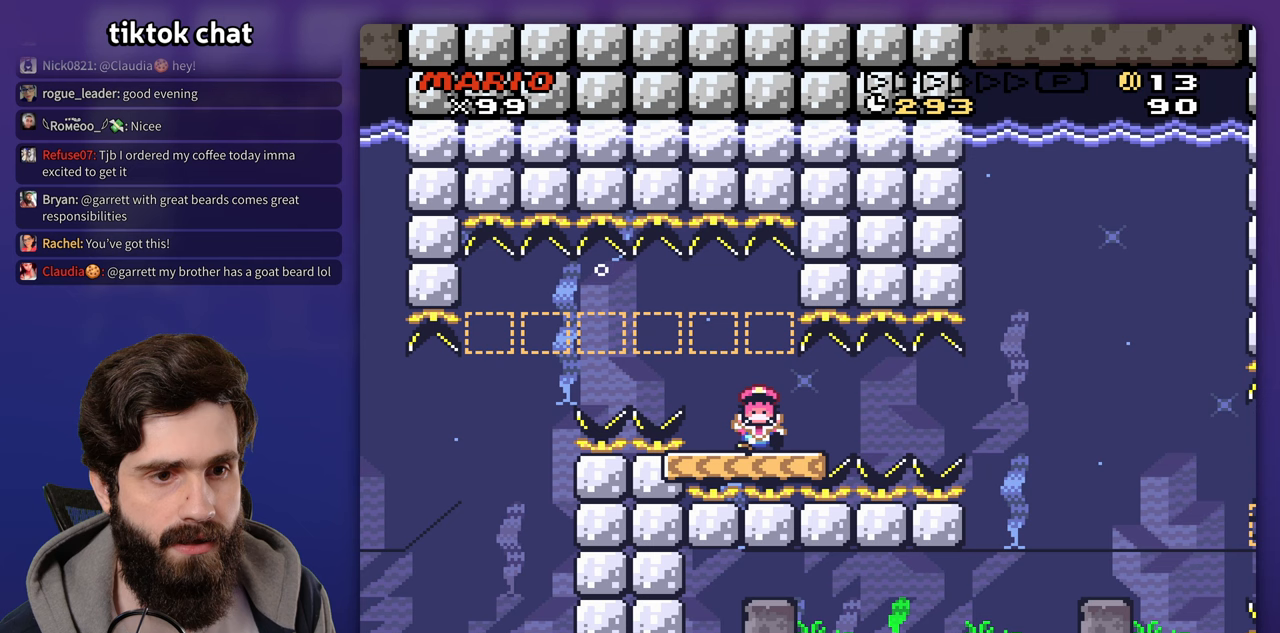
{"dt_ms": 500, "buttons": [], "events": [[250, "DPAD_DOWN", "up"]]}